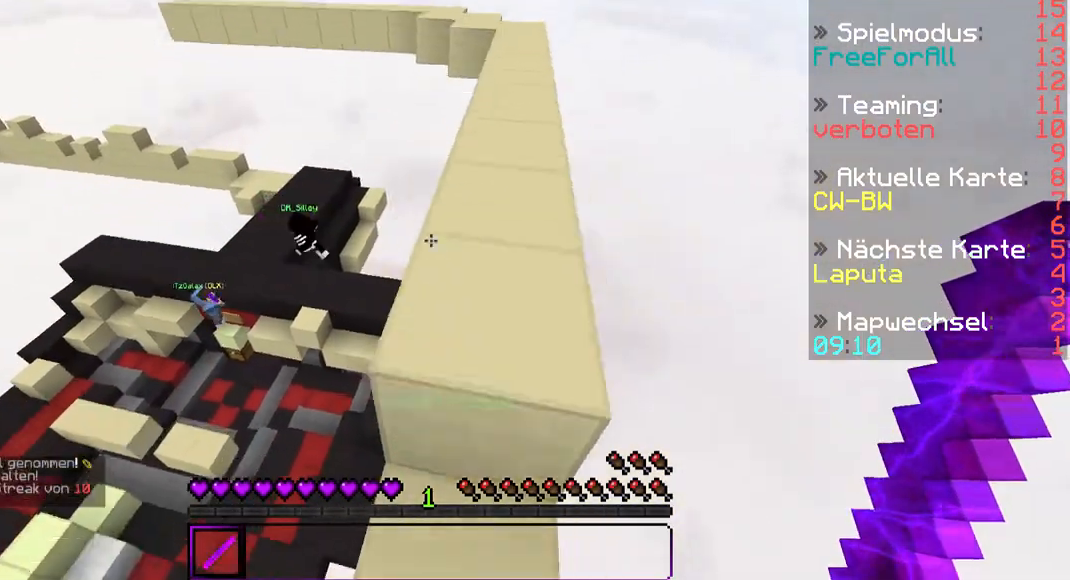
Gameplay with keyboard and mouse; each line is a JSON object with the keys and mouse buttons held at the frame after it. "events" lists presses ("down") and releases ("up") of "a", "d", "s", "w", "mouse_left" and "mouse_right" between this image and that frame as [ms after this image, input, new state], when the widget could be followed in between. "mouse_left", "mouse_right" = the "left", "right" buttons of the "mouse" list. No other keys are recorded. Fast repeated clicks can show as one long hold. Mouse movement is not recorded.
{"keys": ["w"], "mouse": [], "events": [[267, "d", "down"], [467, "d", "up"]]}
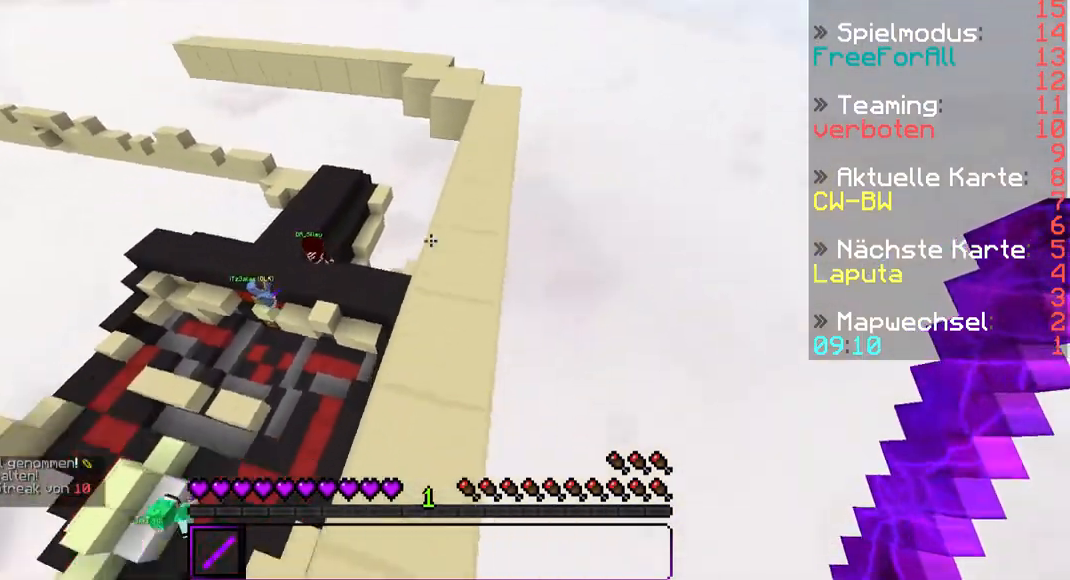
{"keys": ["w"], "mouse": [], "events": []}
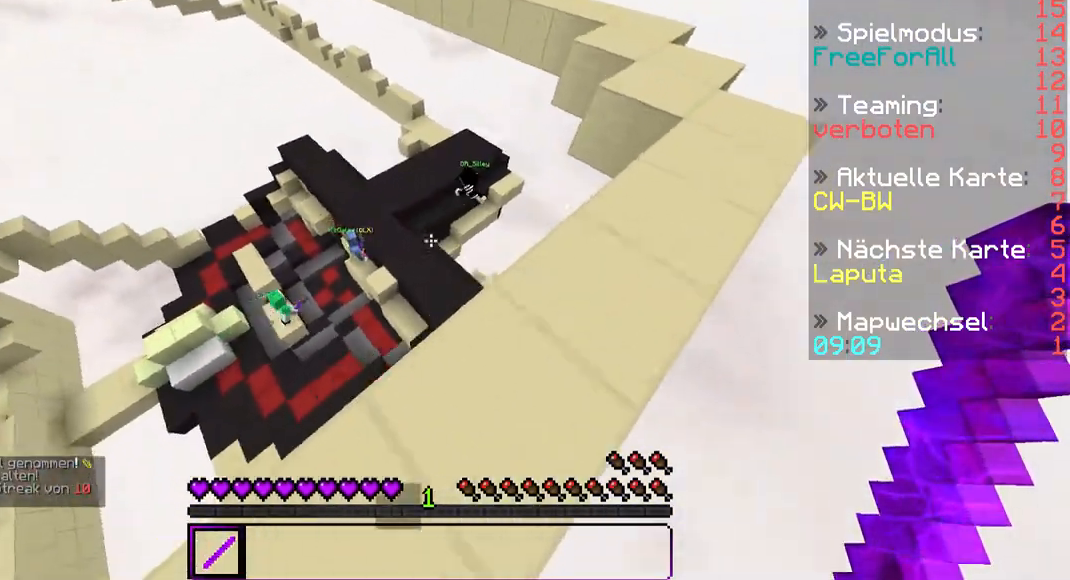
{"keys": ["w"], "mouse": [], "events": []}
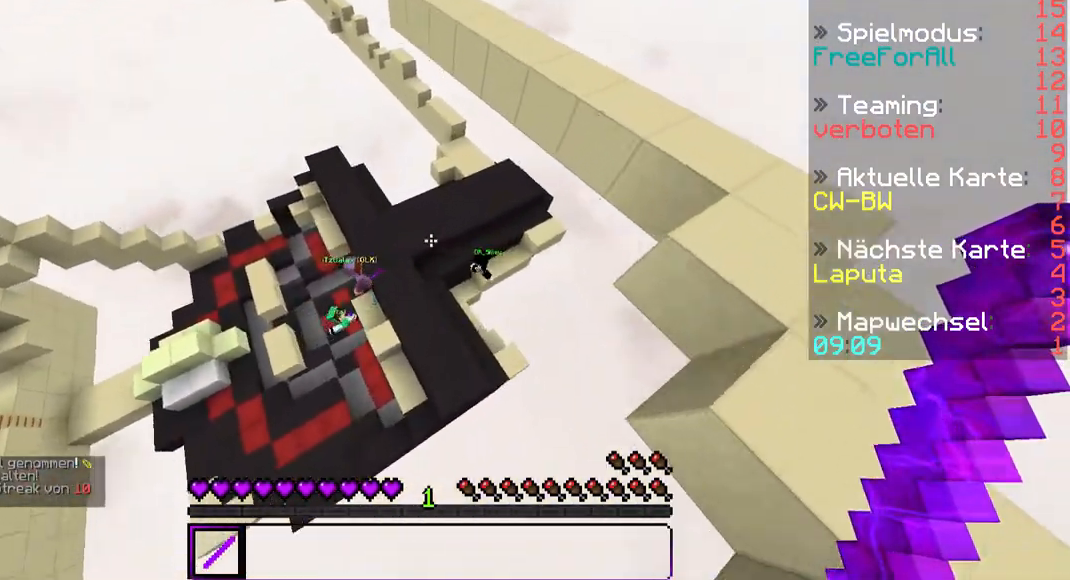
{"keys": ["a", "w"], "mouse": [], "events": [[500, "a", "down"]]}
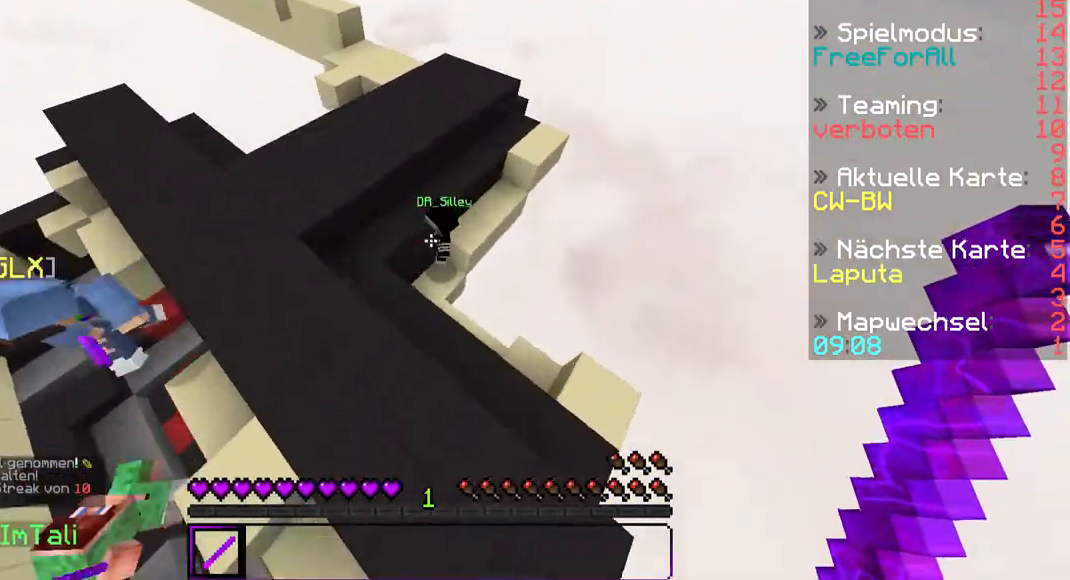
{"keys": ["a", "w"], "mouse": [], "events": [[467, "mouse_left", "down"], [467, "mouse_right", "down"], [500, "mouse_left", "up"], [500, "mouse_right", "up"]]}
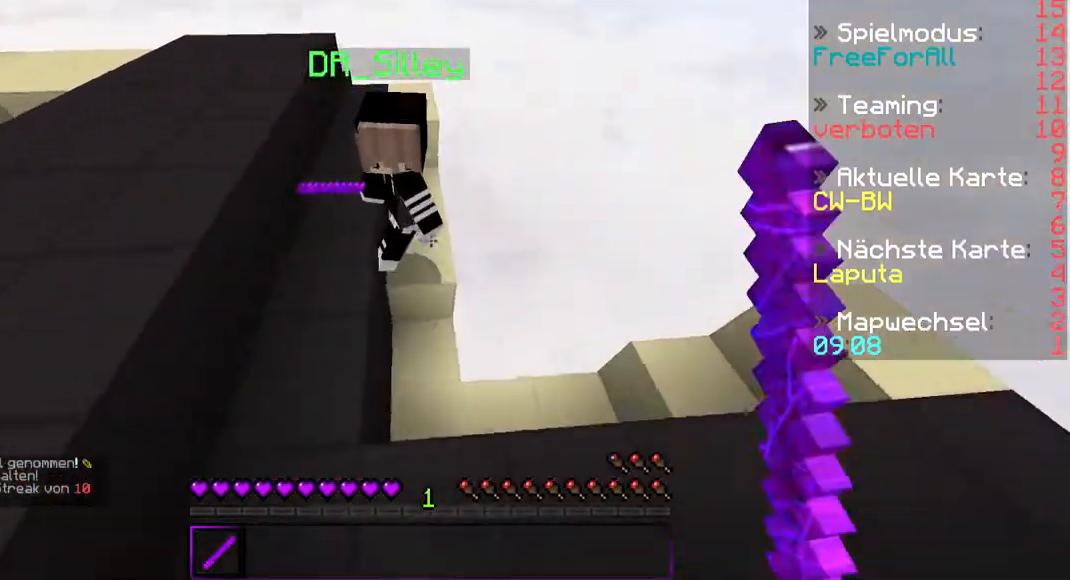
{"keys": ["w"], "mouse": [], "events": [[100, "mouse_left", "down"], [100, "mouse_right", "down"], [167, "mouse_left", "up"], [167, "mouse_right", "up"], [267, "mouse_left", "down"], [267, "mouse_right", "down"], [300, "mouse_right", "up"], [367, "a", "up"], [367, "mouse_left", "up"], [400, "mouse_left", "down"], [400, "mouse_right", "down"], [500, "mouse_left", "up"], [500, "mouse_right", "up"]]}
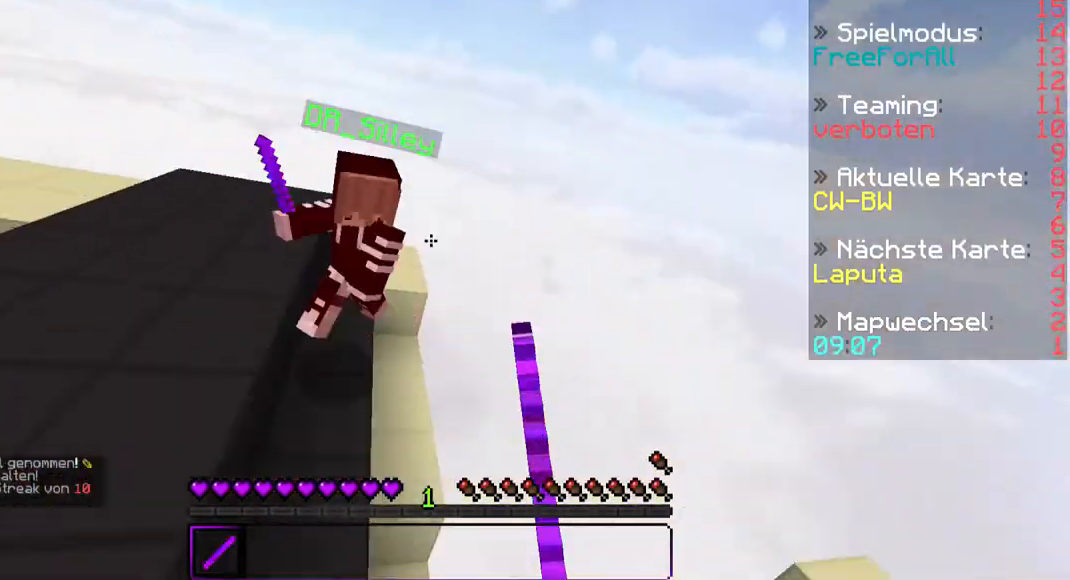
{"keys": ["w"], "mouse": [], "events": [[67, "mouse_left", "down"], [67, "mouse_right", "down"], [167, "mouse_left", "up"], [167, "mouse_right", "up"], [267, "mouse_left", "down"], [267, "mouse_right", "down"], [300, "mouse_right", "up"], [367, "mouse_left", "up"]]}
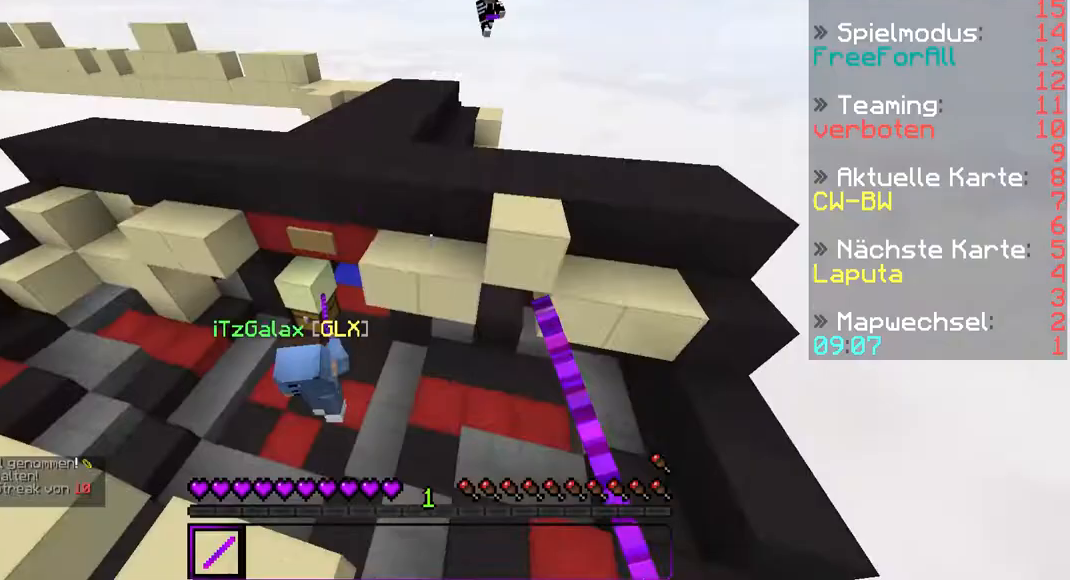
{"keys": ["d", "w"], "mouse": [], "events": [[267, "a", "down"], [367, "a", "up"], [500, "d", "down"]]}
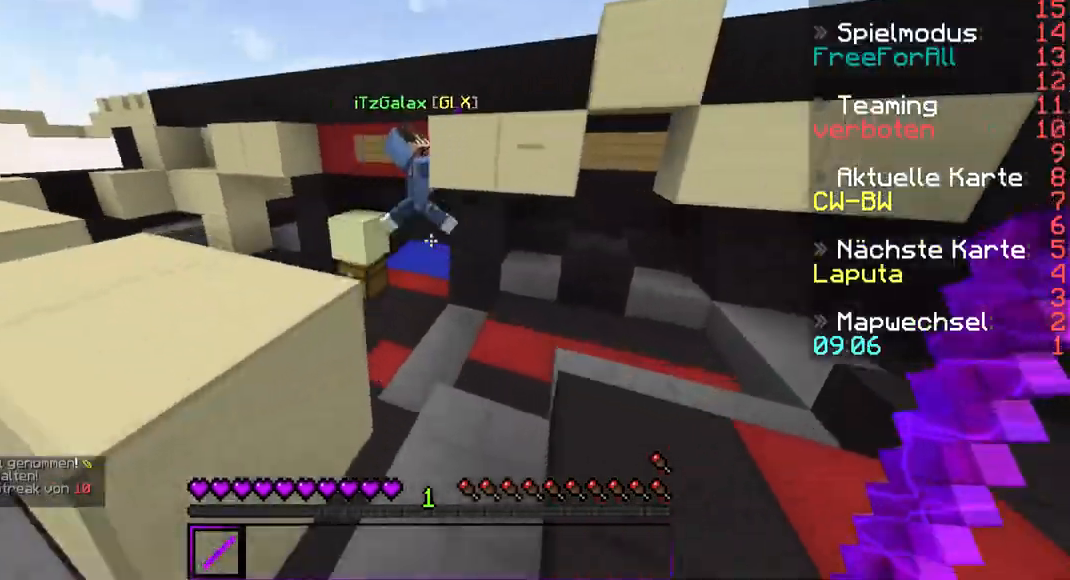
{"keys": ["w"], "mouse": ["right"], "events": [[267, "mouse_left", "down"], [300, "mouse_left", "up"], [400, "mouse_left", "down"], [400, "mouse_right", "down"], [467, "d", "up"], [467, "mouse_left", "up"], [467, "mouse_right", "up"], [500, "mouse_right", "down"]]}
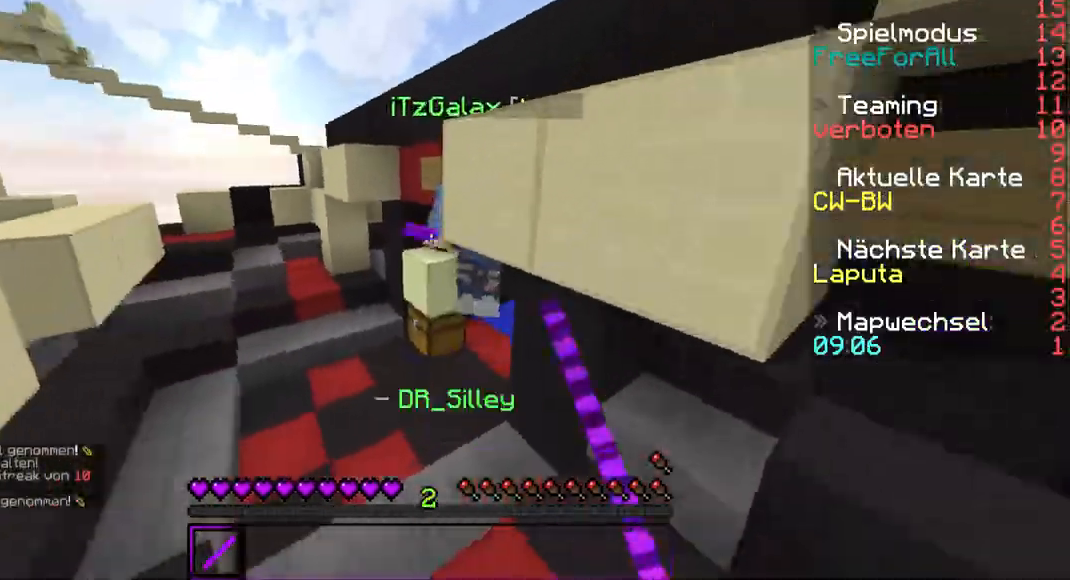
{"keys": ["w"], "mouse": ["left", "right"], "events": [[67, "mouse_left", "down"], [100, "mouse_left", "up"], [100, "mouse_right", "up"], [133, "mouse_right", "down"], [200, "mouse_left", "down"], [267, "mouse_left", "up"], [267, "mouse_right", "up"], [367, "mouse_left", "down"], [367, "mouse_right", "down"], [400, "mouse_left", "up"], [400, "mouse_right", "up"], [500, "mouse_left", "down"], [500, "mouse_right", "down"]]}
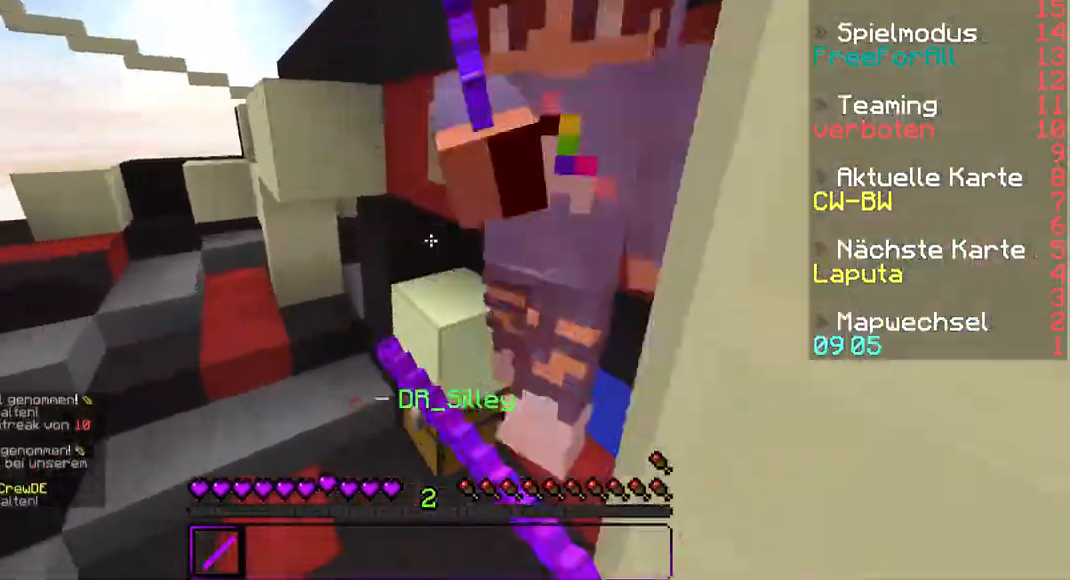
{"keys": ["d"], "mouse": [], "events": [[100, "mouse_left", "up"], [100, "mouse_right", "up"], [167, "mouse_left", "down"], [200, "d", "down"], [200, "mouse_right", "down"], [333, "mouse_left", "up"], [333, "mouse_right", "up"], [367, "mouse_left", "down"], [367, "mouse_right", "down"], [400, "w", "up"], [467, "mouse_left", "up"], [467, "mouse_right", "up"]]}
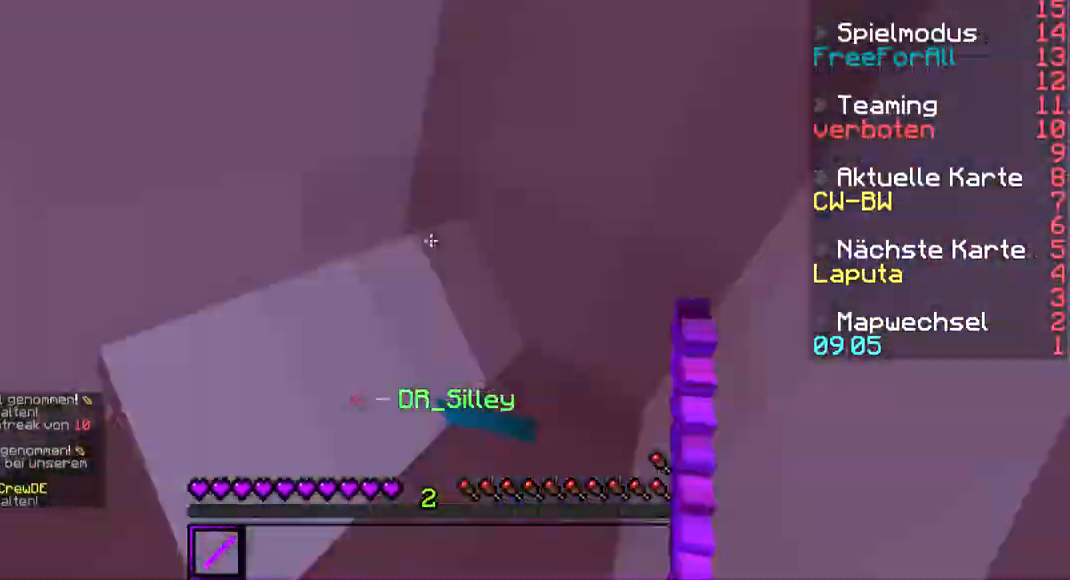
{"keys": [], "mouse": [], "events": [[67, "mouse_left", "down"], [67, "mouse_right", "down"], [100, "s", "down"], [167, "mouse_left", "up"], [167, "mouse_right", "up"], [200, "mouse_left", "down"], [200, "mouse_right", "down"], [267, "d", "up"], [300, "mouse_left", "up"], [300, "mouse_right", "up"], [400, "mouse_left", "down"], [400, "mouse_right", "down"], [467, "s", "up"], [500, "mouse_left", "up"], [500, "mouse_right", "up"]]}
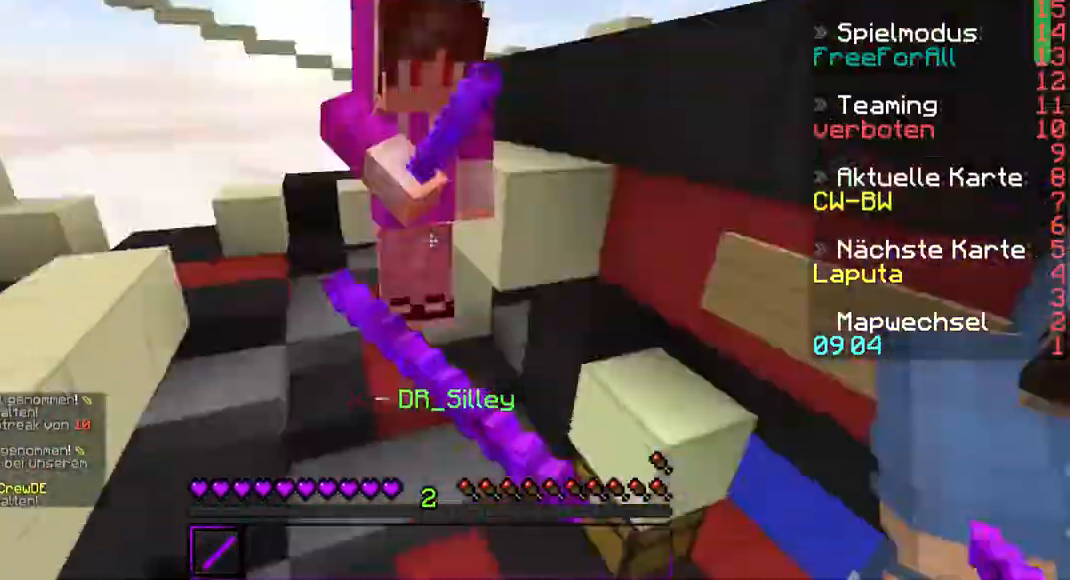
{"keys": ["w"], "mouse": [], "events": [[67, "w", "down"], [100, "mouse_left", "down"], [167, "mouse_left", "up"], [267, "mouse_right", "down"], [300, "mouse_left", "down"], [367, "mouse_left", "up"], [367, "mouse_right", "up"], [467, "mouse_left", "down"], [467, "mouse_right", "down"], [500, "mouse_left", "up"], [500, "mouse_right", "up"]]}
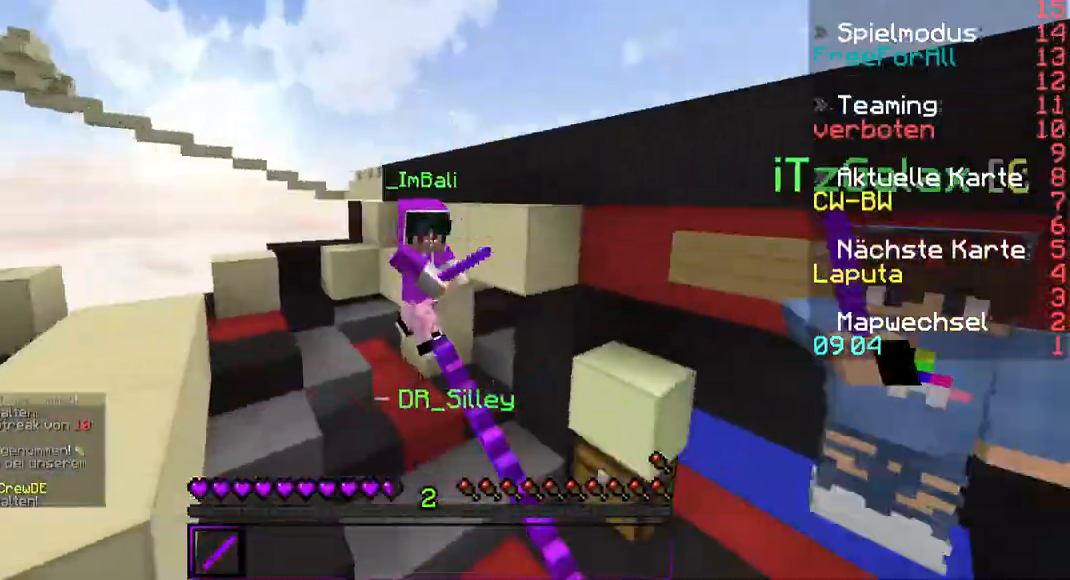
{"keys": ["w"], "mouse": ["left", "right"], "events": [[100, "mouse_left", "down"], [100, "mouse_right", "down"], [233, "mouse_left", "up"], [233, "mouse_right", "up"], [300, "mouse_left", "down"], [300, "mouse_right", "down"], [367, "mouse_right", "up"], [400, "mouse_left", "up"], [467, "mouse_left", "down"], [467, "mouse_right", "down"]]}
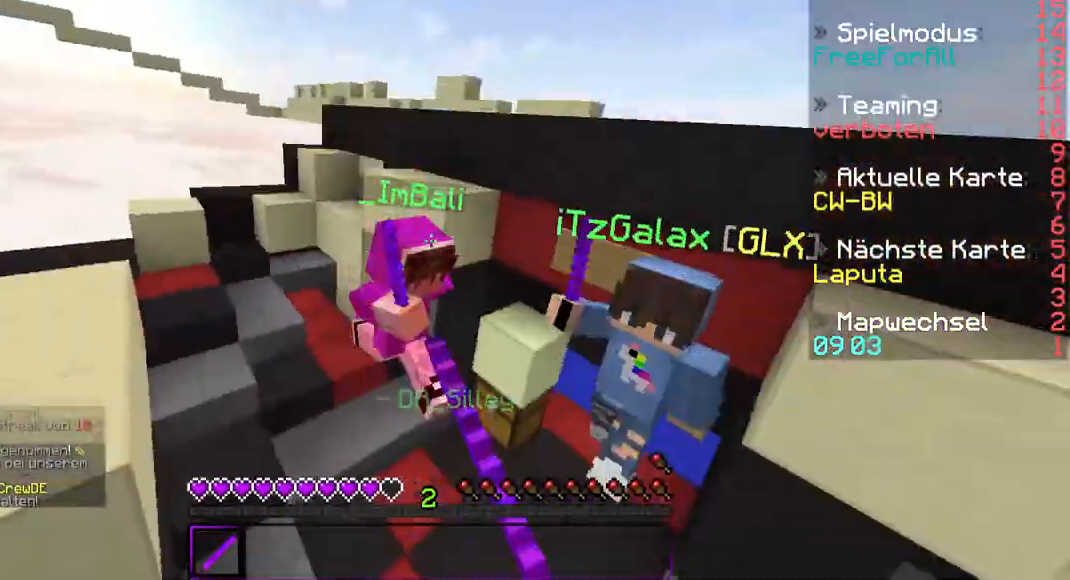
{"keys": ["w"], "mouse": [], "events": [[133, "mouse_left", "up"], [133, "mouse_right", "up"], [167, "mouse_left", "down"], [167, "mouse_right", "down"], [267, "mouse_left", "up"], [267, "mouse_right", "up"], [367, "mouse_left", "down"], [367, "mouse_right", "down"], [467, "mouse_left", "up"], [467, "mouse_right", "up"]]}
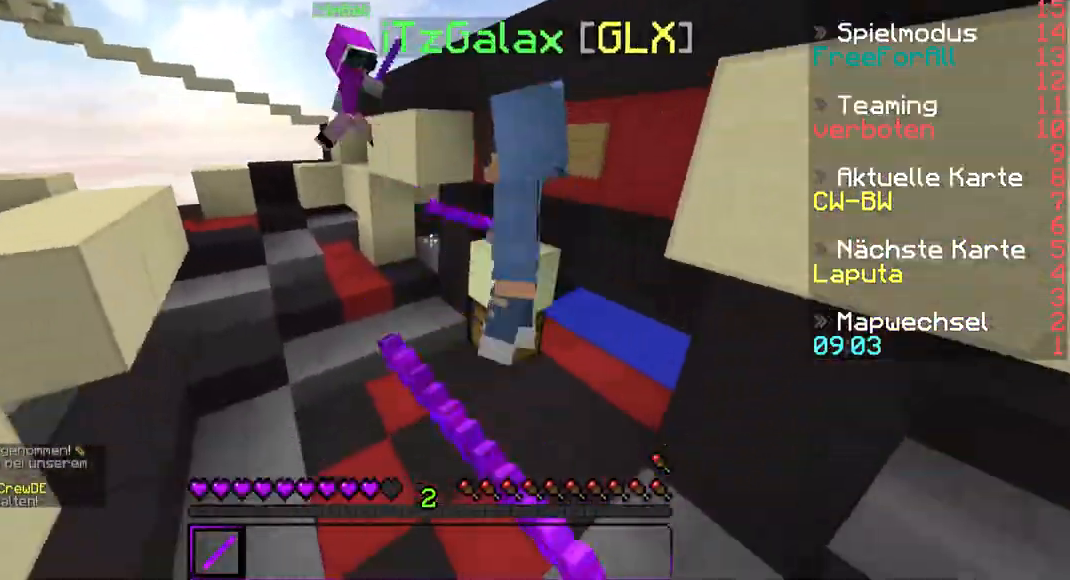
{"keys": ["d", "w"], "mouse": [], "events": [[67, "mouse_left", "down"], [67, "mouse_right", "down"], [100, "mouse_right", "up"], [167, "mouse_left", "up"], [200, "mouse_left", "down"], [200, "mouse_right", "down"], [300, "mouse_left", "up"], [300, "mouse_right", "up"], [400, "mouse_left", "down"], [400, "mouse_right", "down"], [467, "d", "down"], [500, "mouse_left", "up"], [500, "mouse_right", "up"]]}
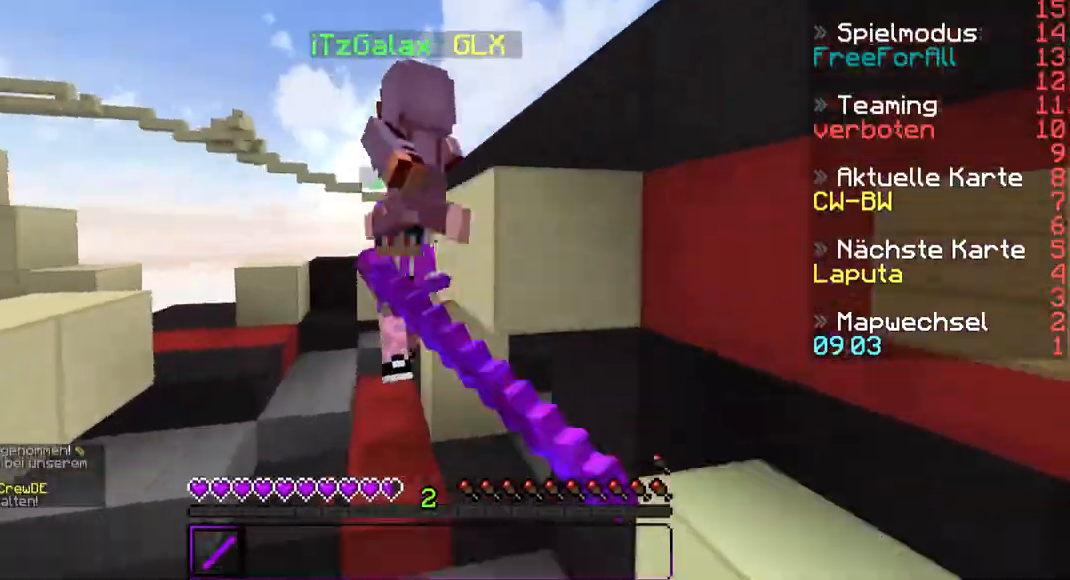
{"keys": ["w"], "mouse": ["left"], "events": [[67, "mouse_right", "down"], [133, "mouse_left", "down"], [167, "mouse_left", "up"], [167, "mouse_right", "up"], [200, "d", "up"], [267, "mouse_left", "down"], [267, "mouse_right", "down"], [300, "a", "down"], [367, "mouse_left", "up"], [367, "mouse_right", "up"], [433, "a", "up"], [433, "mouse_right", "down"], [467, "mouse_left", "down"], [500, "mouse_right", "up"]]}
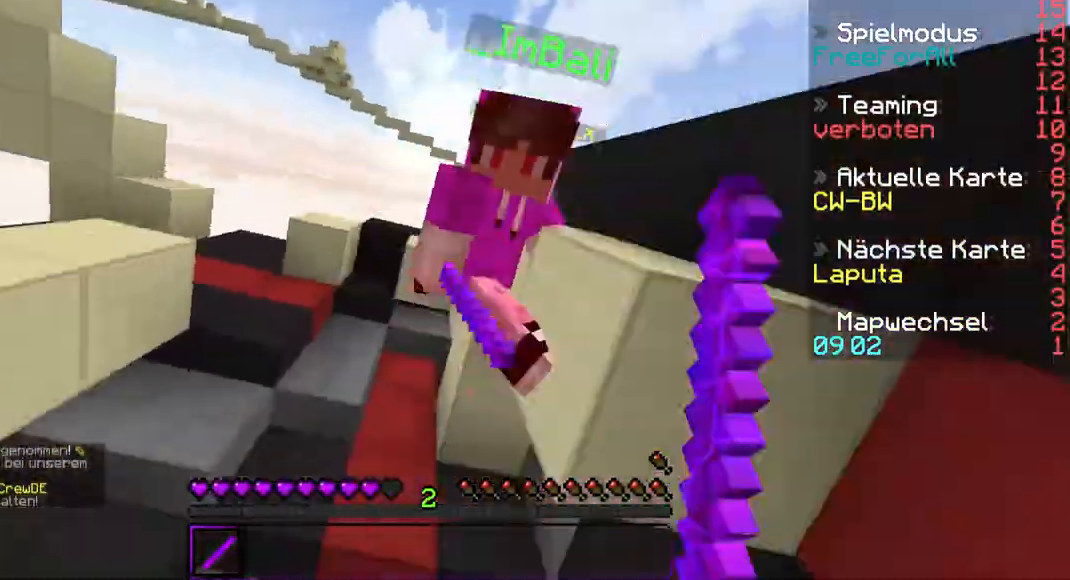
{"keys": ["w"], "mouse": ["left", "right"], "events": [[67, "mouse_left", "up"], [100, "mouse_left", "down"], [100, "mouse_right", "down"], [167, "d", "down"], [233, "d", "up"], [233, "mouse_left", "up"], [233, "mouse_right", "up"], [267, "mouse_left", "down"], [267, "mouse_right", "down"], [367, "mouse_left", "up"], [367, "mouse_right", "up"], [467, "mouse_left", "down"], [467, "mouse_right", "down"]]}
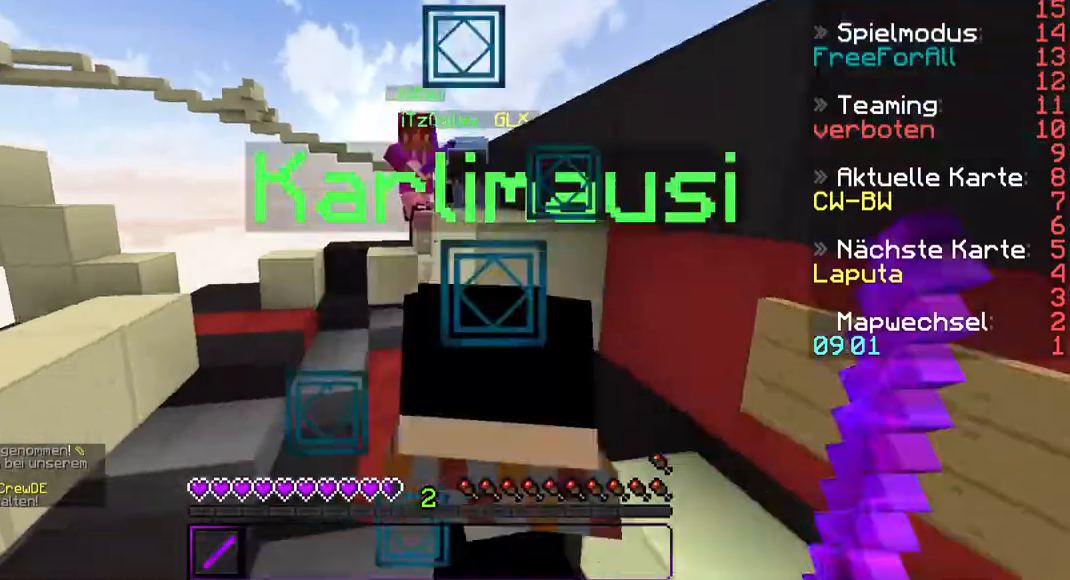
{"keys": ["w"], "mouse": ["left", "right"], "events": [[67, "mouse_left", "up"], [67, "mouse_right", "up"], [100, "mouse_left", "down"], [100, "mouse_right", "down"], [200, "mouse_left", "up"], [200, "mouse_right", "up"], [300, "mouse_left", "down"], [300, "mouse_right", "down"], [400, "mouse_left", "up"], [400, "mouse_right", "up"], [500, "mouse_left", "down"], [500, "mouse_right", "down"]]}
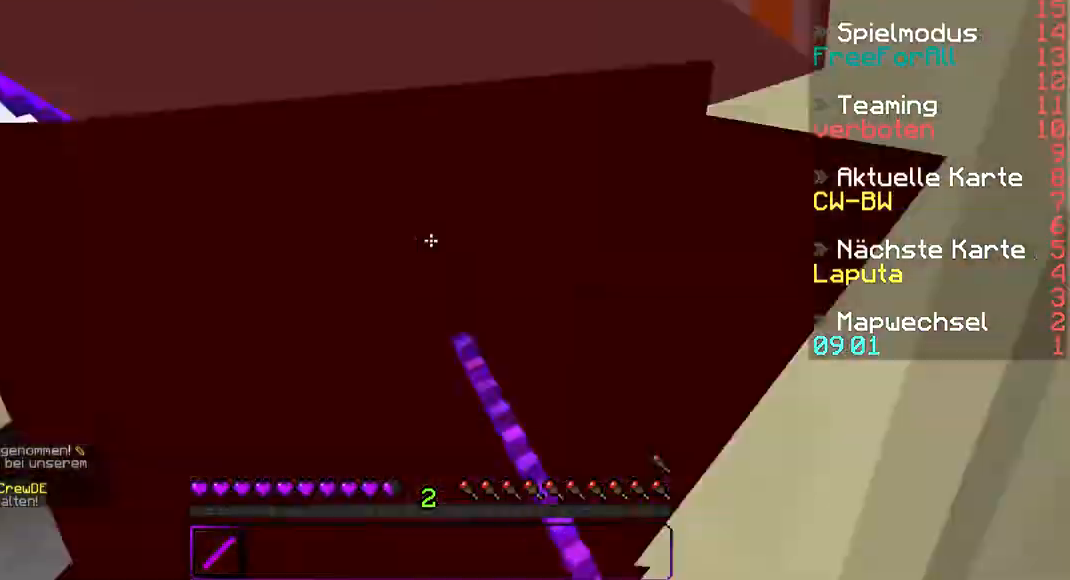
{"keys": ["w"], "mouse": [], "events": [[133, "mouse_left", "up"], [133, "mouse_right", "up"], [167, "mouse_right", "down"], [233, "mouse_left", "down"], [267, "mouse_right", "up"], [300, "mouse_left", "up"], [367, "mouse_right", "down"], [400, "mouse_left", "down"], [467, "mouse_left", "up"], [467, "mouse_right", "up"]]}
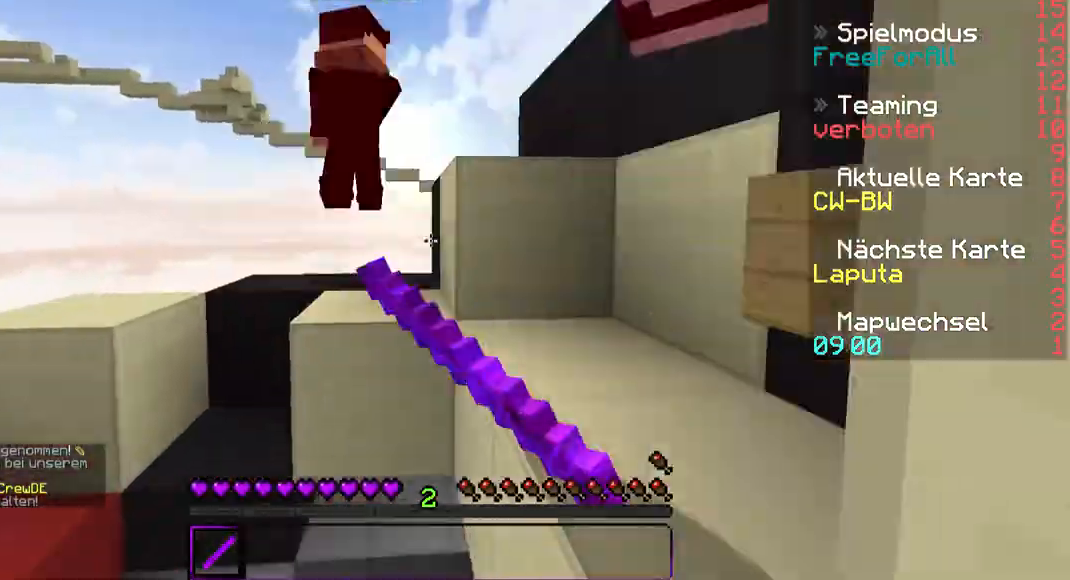
{"keys": ["a", "w"], "mouse": ["left", "right"], "events": [[67, "mouse_left", "down"], [67, "mouse_right", "down"], [167, "mouse_left", "up"], [167, "mouse_right", "up"], [200, "d", "down"], [267, "mouse_left", "down"], [267, "mouse_right", "down"], [300, "d", "up"], [300, "w", "up"], [367, "mouse_left", "up"], [367, "mouse_right", "up"], [400, "a", "down"], [400, "mouse_right", "down"], [467, "mouse_left", "down"], [467, "w", "down"]]}
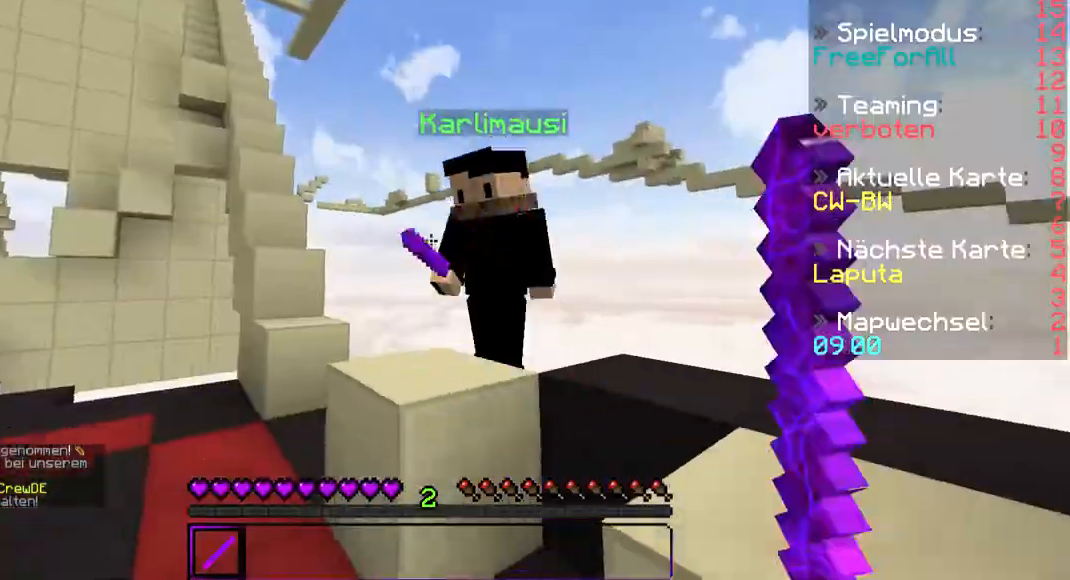
{"keys": ["a", "w"], "mouse": ["left", "right"], "events": [[67, "mouse_left", "up"], [67, "mouse_right", "up"], [100, "mouse_left", "down"], [100, "mouse_right", "down"], [200, "mouse_left", "up"], [200, "mouse_right", "up"], [267, "mouse_right", "down"], [300, "mouse_left", "down"], [367, "mouse_right", "up"], [467, "mouse_right", "down"]]}
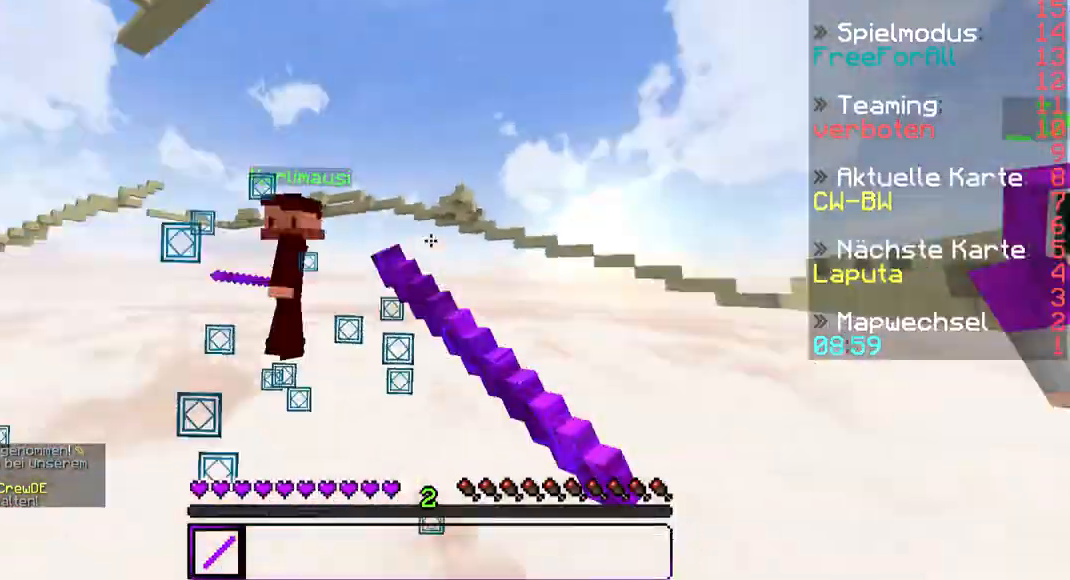
{"keys": ["a", "w"], "mouse": ["left", "right"], "events": [[33, "mouse_left", "up"], [67, "a", "up"], [67, "mouse_right", "up"], [167, "a", "down"], [167, "mouse_right", "down"], [300, "mouse_left", "down"], [400, "mouse_left", "up"], [500, "mouse_left", "down"]]}
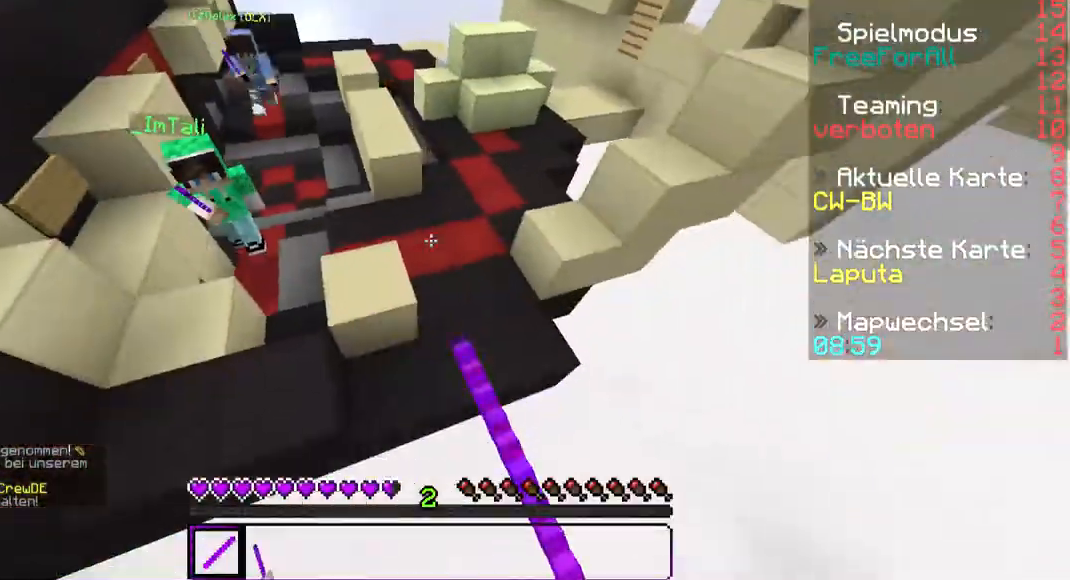
{"keys": ["w"], "mouse": ["right"], "events": [[67, "mouse_left", "up"], [67, "mouse_right", "up"], [200, "mouse_left", "down"], [200, "mouse_right", "down"], [267, "mouse_right", "up"], [300, "mouse_left", "up"], [367, "mouse_right", "down"], [400, "a", "up"], [400, "mouse_left", "down"], [467, "mouse_left", "up"]]}
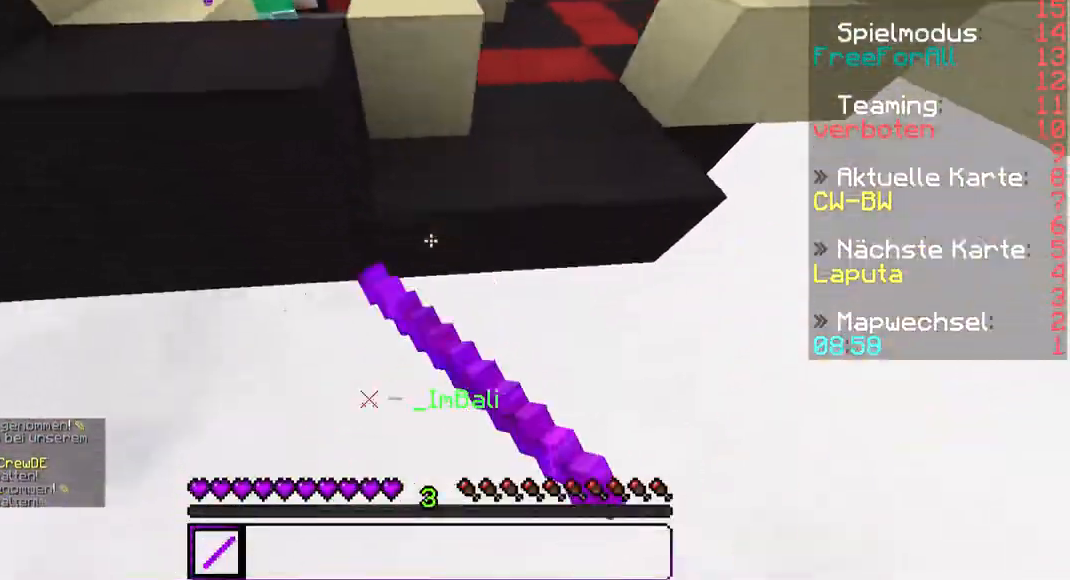
{"keys": ["w"], "mouse": [], "events": [[67, "mouse_right", "up"], [100, "mouse_right", "down"], [233, "mouse_right", "up"]]}